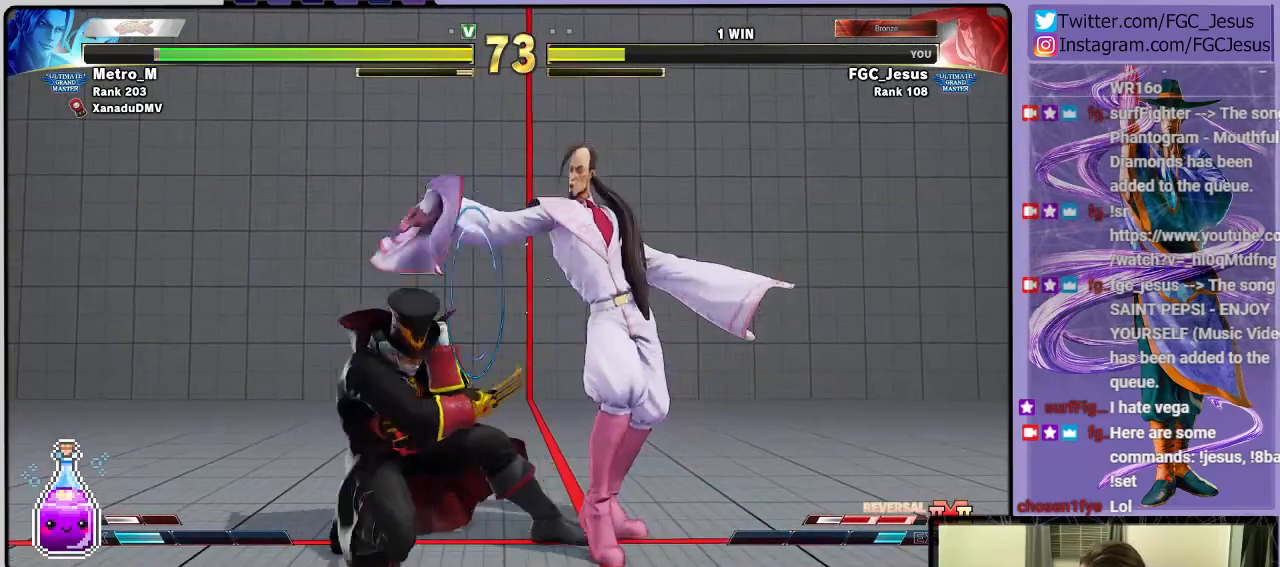
Gameplay with a controller (PlayStation layout); each line is a JSON object with the inputs held at the frame after it. "events" lists button and stick changes between this image and that frame as [ms after this image, input, new state], when the widget could be followed in between.
{"buttons": ["CROSS", "DPAD_DOWN", "DPAD_RIGHT"], "left_stick": "center", "right_stick": "center", "events": [[33, "DPAD_LEFT", "down"], [100, "DPAD_LEFT", "up"], [133, "DPAD_LEFT", "down"], [267, "DPAD_LEFT", "up"], [300, "DPAD_DOWN", "down"], [300, "DPAD_RIGHT", "down"], [434, "CROSS", "down"]]}
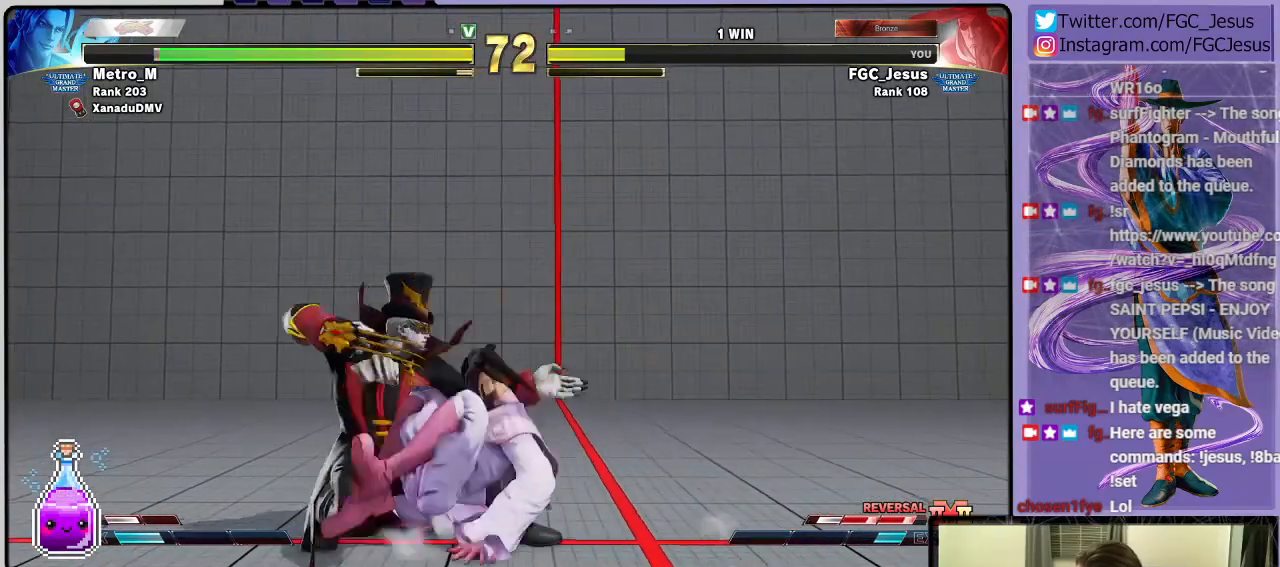
{"buttons": ["DPAD_DOWN", "DPAD_RIGHT"], "left_stick": "center", "right_stick": "center", "events": [[101, "CROSS", "up"], [301, "SQUARE", "down"], [434, "SQUARE", "up"]]}
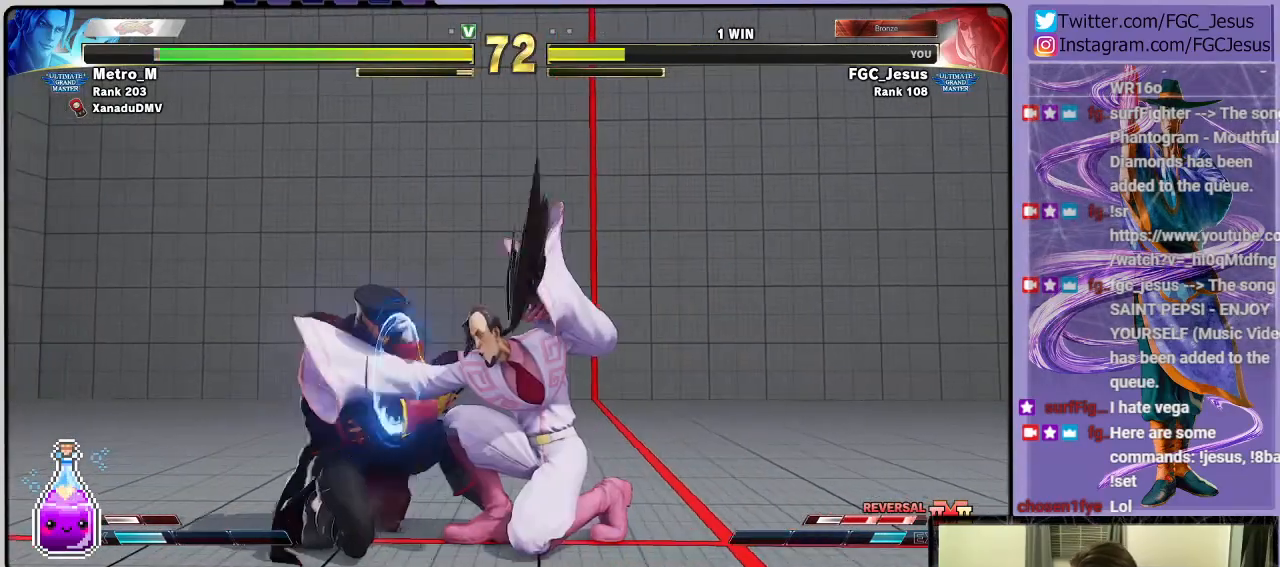
{"buttons": ["DPAD_DOWN", "DPAD_RIGHT"], "left_stick": "center", "right_stick": "center", "events": [[167, "CROSS", "down"], [500, "CROSS", "up"]]}
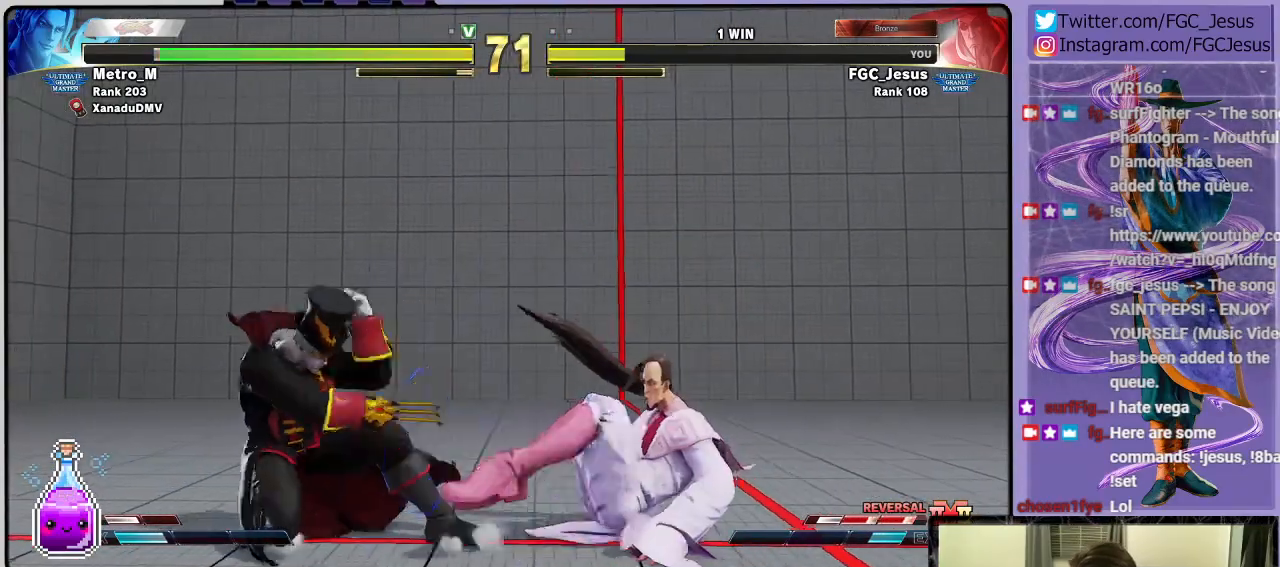
{"buttons": ["CIRCLE", "DPAD_DOWN", "DPAD_RIGHT"], "left_stick": "center", "right_stick": "center", "events": [[67, "L1", "down"], [201, "CIRCLE", "down"], [201, "L1", "up"]]}
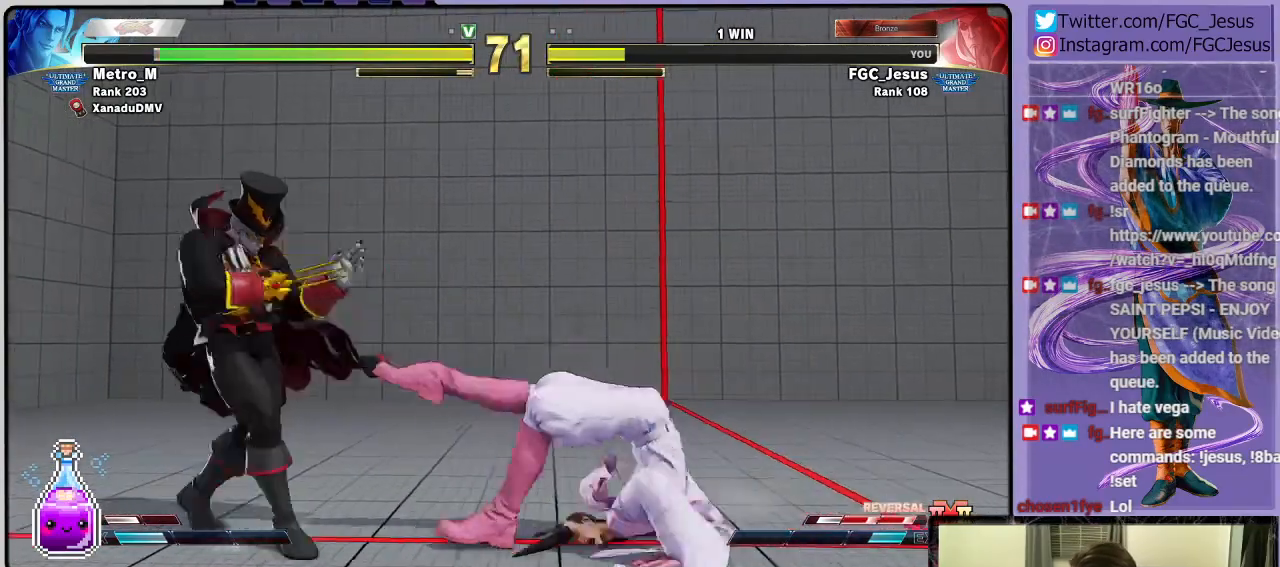
{"buttons": ["DPAD_DOWN", "DPAD_RIGHT"], "left_stick": "center", "right_stick": "center", "events": [[33, "CIRCLE", "up"]]}
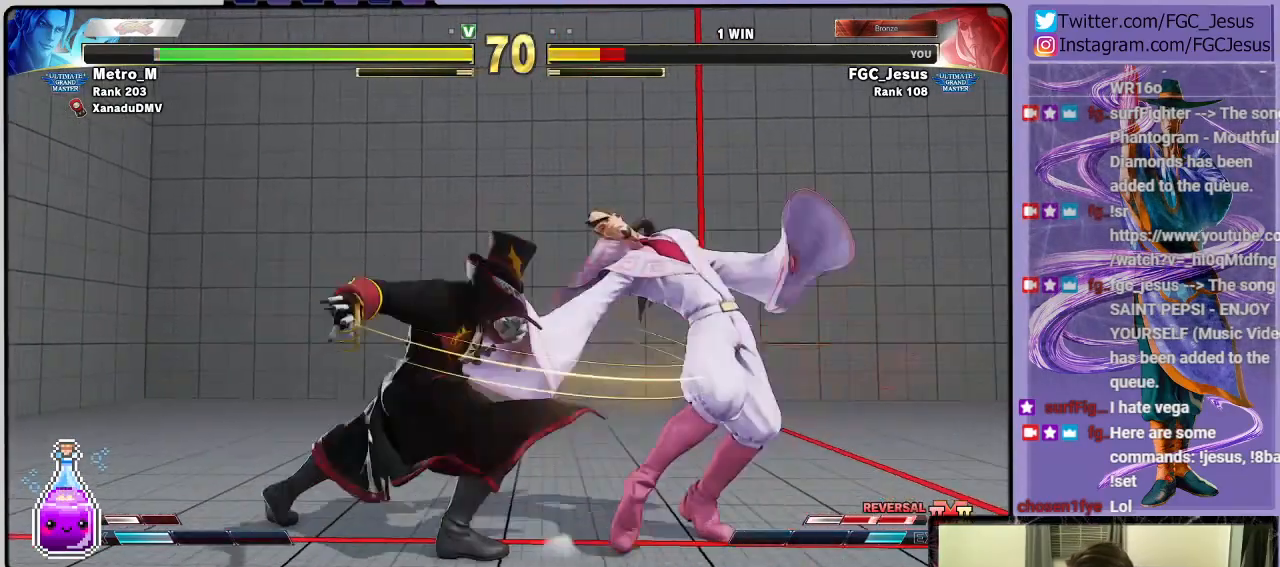
{"buttons": ["DPAD_DOWN", "DPAD_RIGHT"], "left_stick": "center", "right_stick": "center", "events": []}
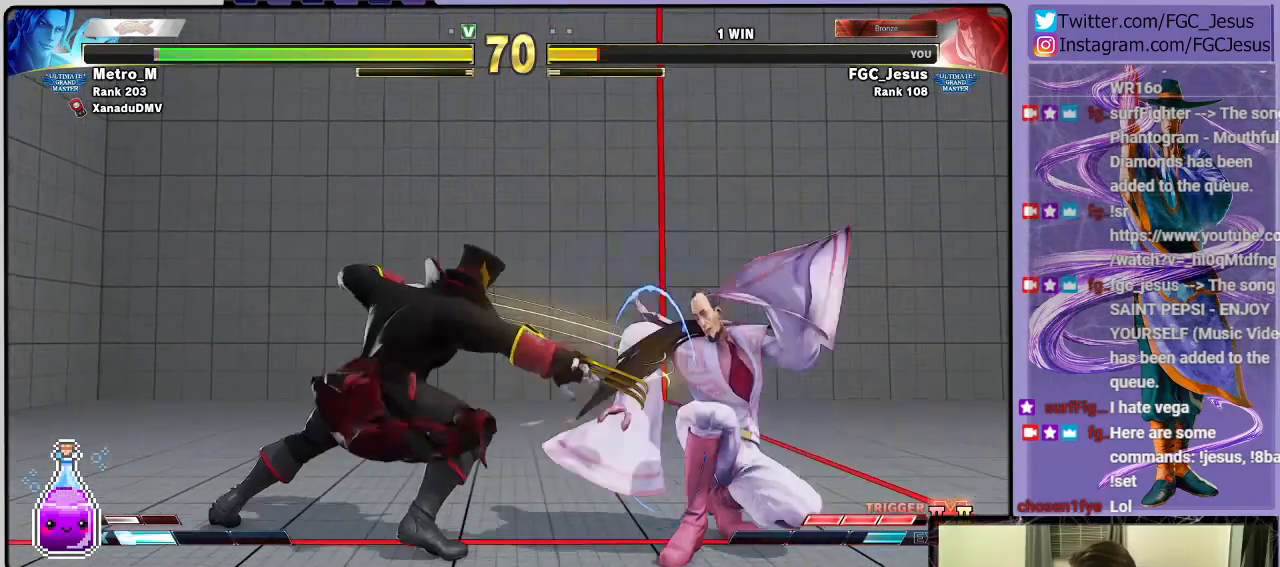
{"buttons": ["DPAD_DOWN", "DPAD_RIGHT"], "left_stick": "center", "right_stick": "center", "events": [[234, "L1", "down"], [367, "L1", "up"]]}
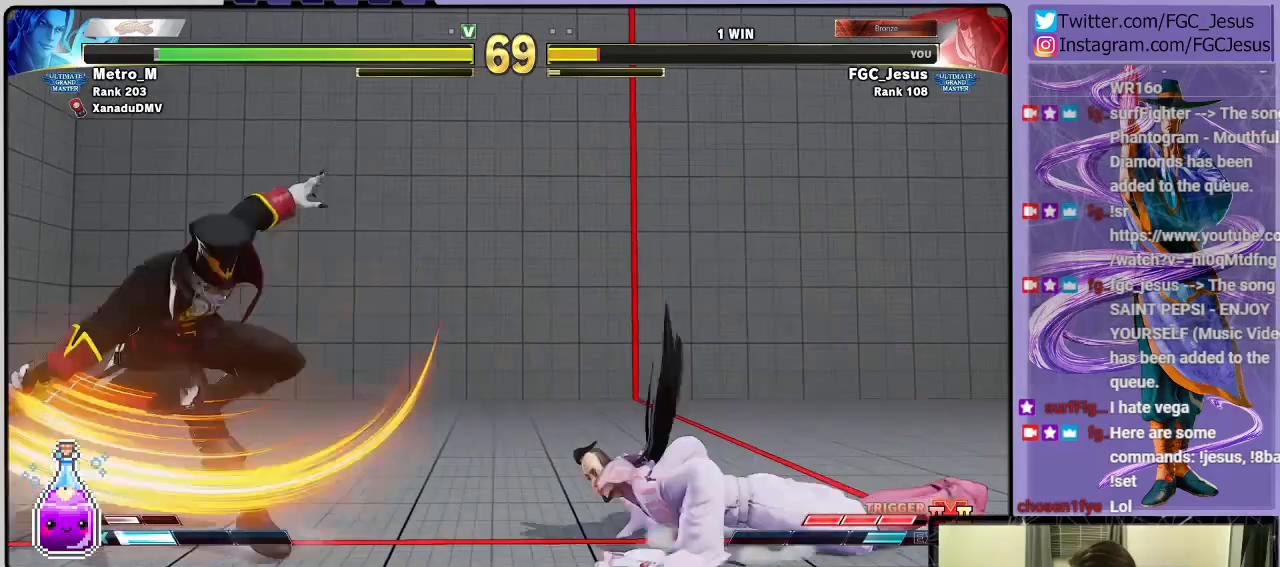
{"buttons": ["DPAD_DOWN", "DPAD_RIGHT"], "left_stick": "center", "right_stick": "center", "events": []}
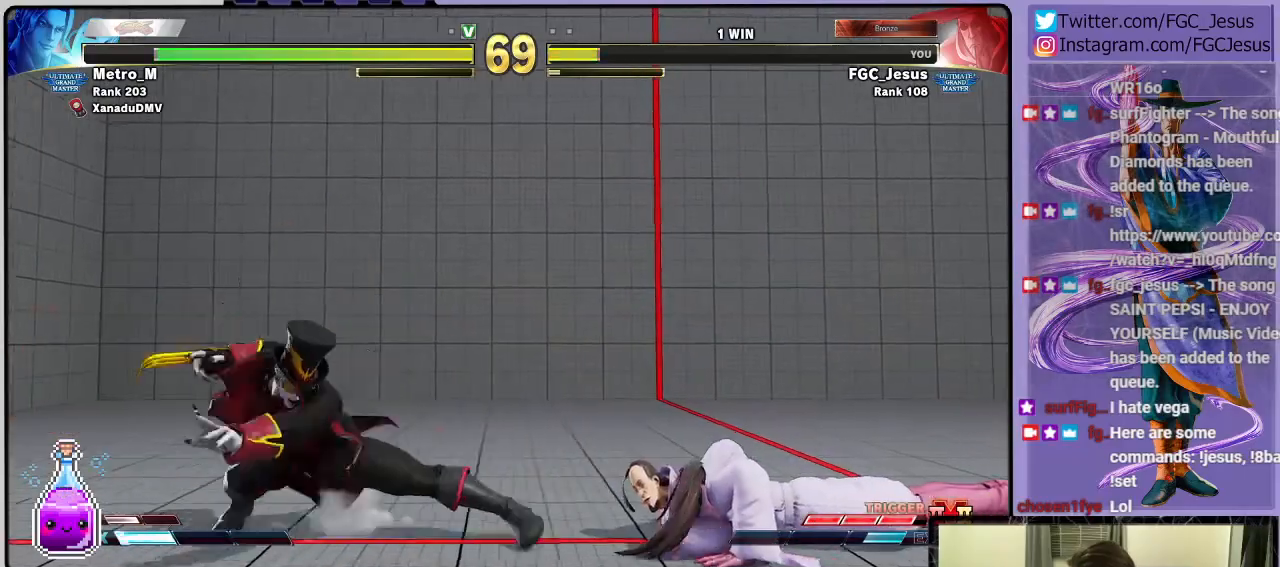
{"buttons": ["DPAD_DOWN", "DPAD_RIGHT"], "left_stick": "center", "right_stick": "center", "events": []}
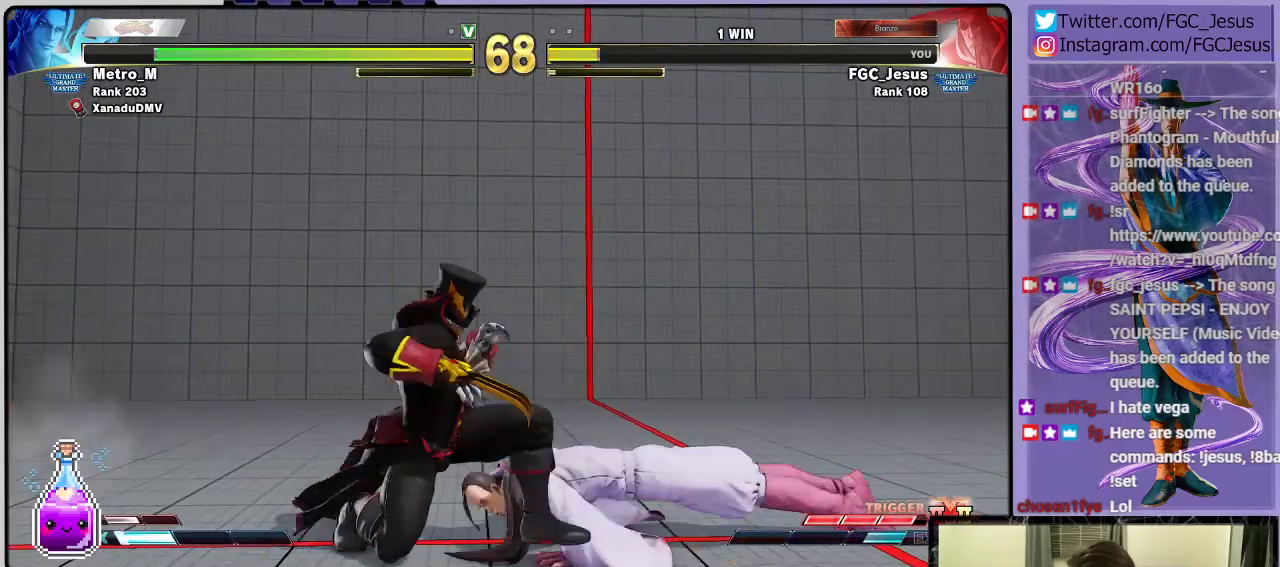
{"buttons": ["DPAD_DOWN", "DPAD_RIGHT"], "left_stick": "center", "right_stick": "center", "events": [[34, "CIRCLE", "down"], [234, "CIRCLE", "up"]]}
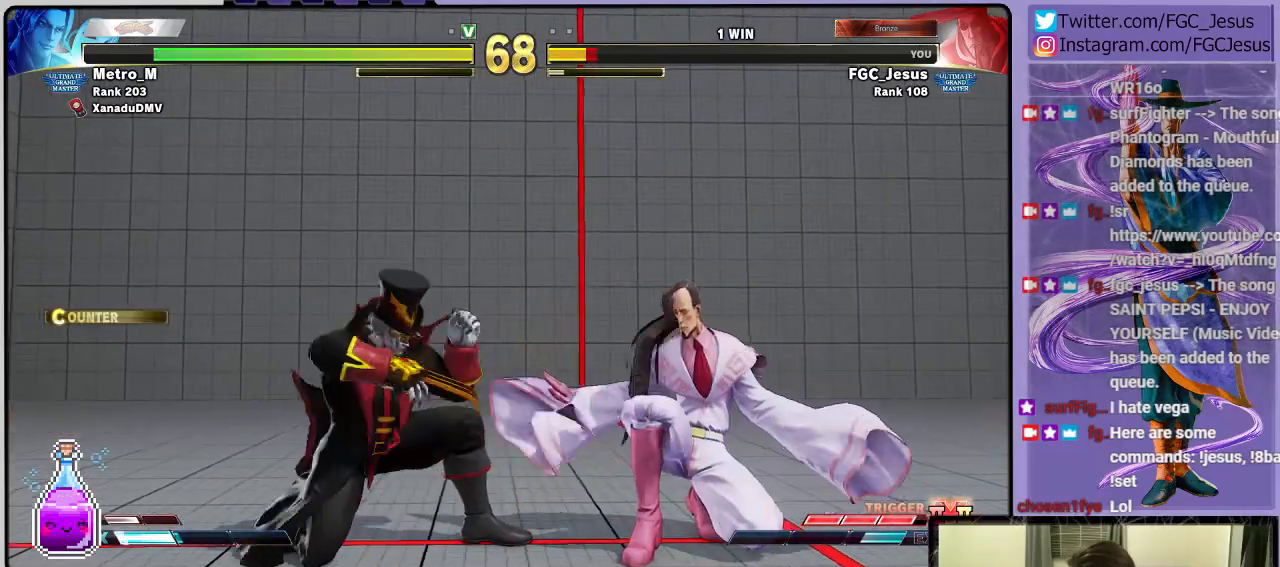
{"buttons": ["DPAD_DOWN", "DPAD_RIGHT"], "left_stick": "center", "right_stick": "center", "events": []}
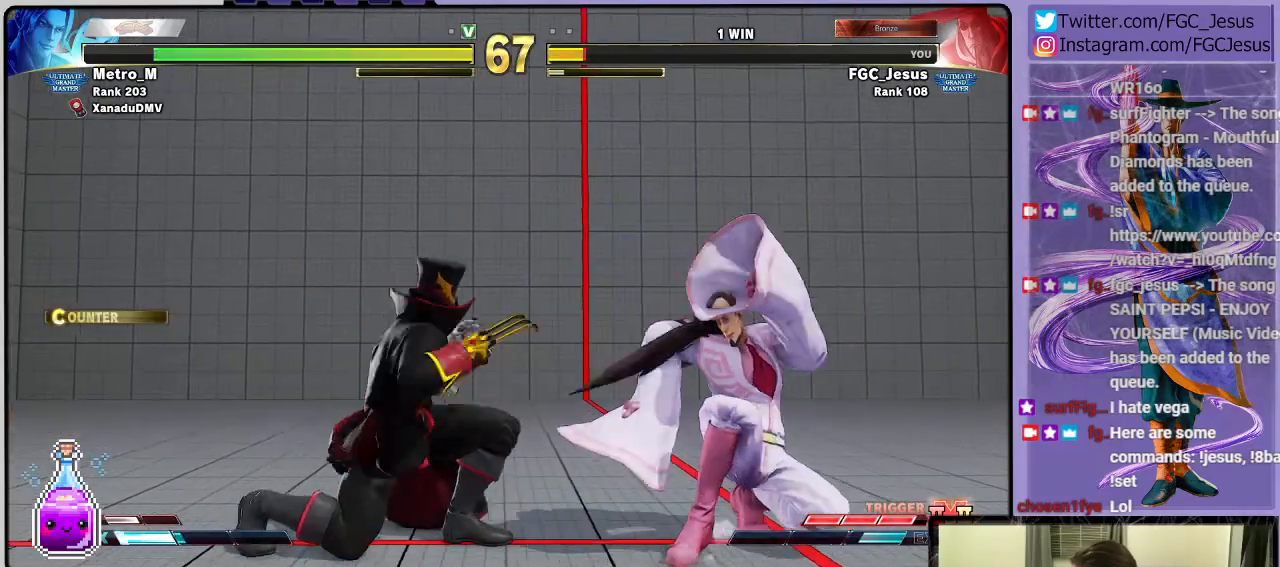
{"buttons": ["DPAD_DOWN", "DPAD_RIGHT"], "left_stick": "center", "right_stick": "center", "events": [[134, "R2", "down"], [201, "R2", "up"], [267, "R1", "down"], [267, "R2", "down"], [367, "R1", "up"], [367, "R2", "up"]]}
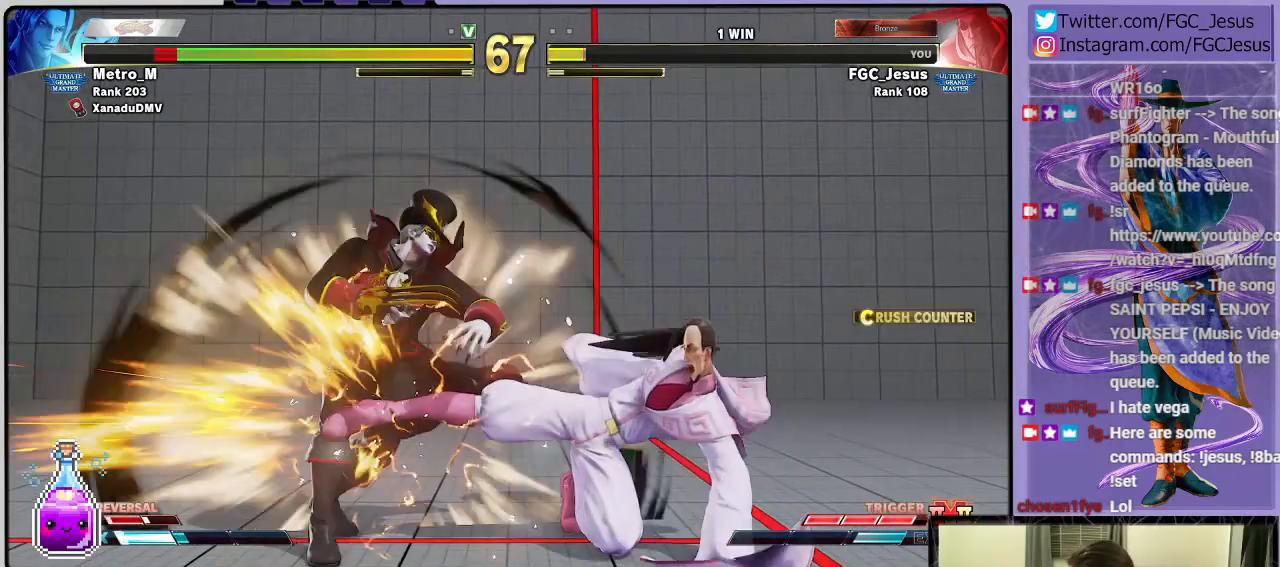
{"buttons": ["DPAD_RIGHT"], "left_stick": "center", "right_stick": "center", "events": [[133, "DPAD_DOWN", "up"]]}
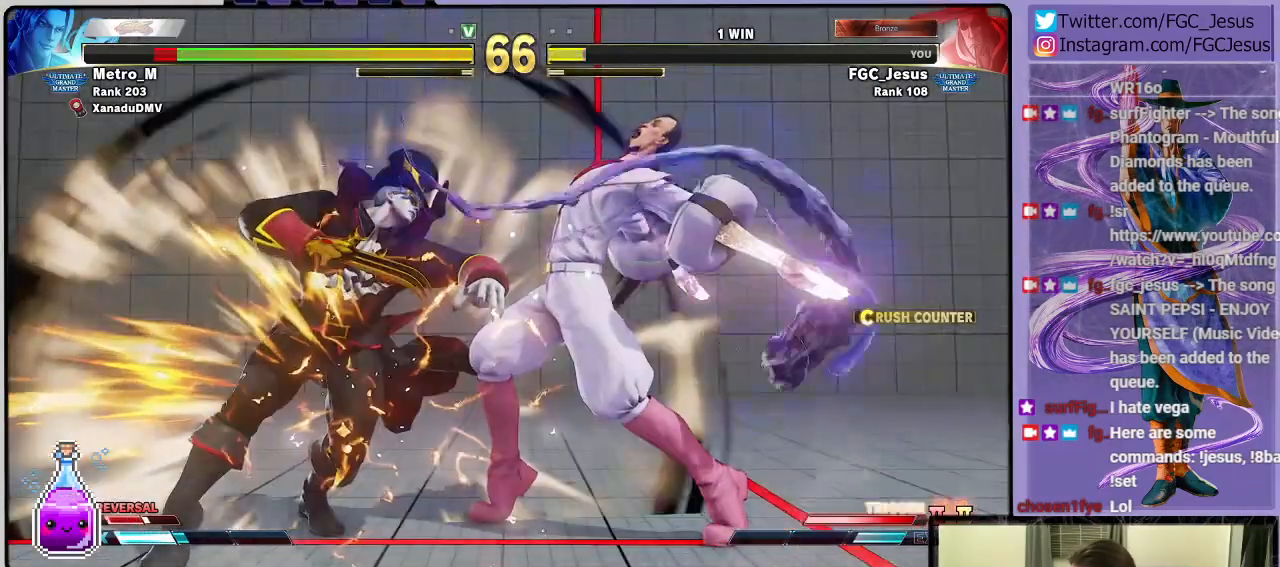
{"buttons": ["DPAD_DOWN", "DPAD_RIGHT"], "left_stick": "center", "right_stick": "center", "events": [[301, "R1", "down"], [368, "R1", "up"], [401, "DPAD_DOWN", "down"], [434, "CIRCLE", "down"], [434, "DPAD_DOWN", "up"], [434, "DPAD_LEFT", "down"], [434, "DPAD_RIGHT", "up"], [468, "DPAD_DOWN", "down"], [501, "CIRCLE", "up"], [501, "DPAD_LEFT", "up"], [501, "DPAD_RIGHT", "down"]]}
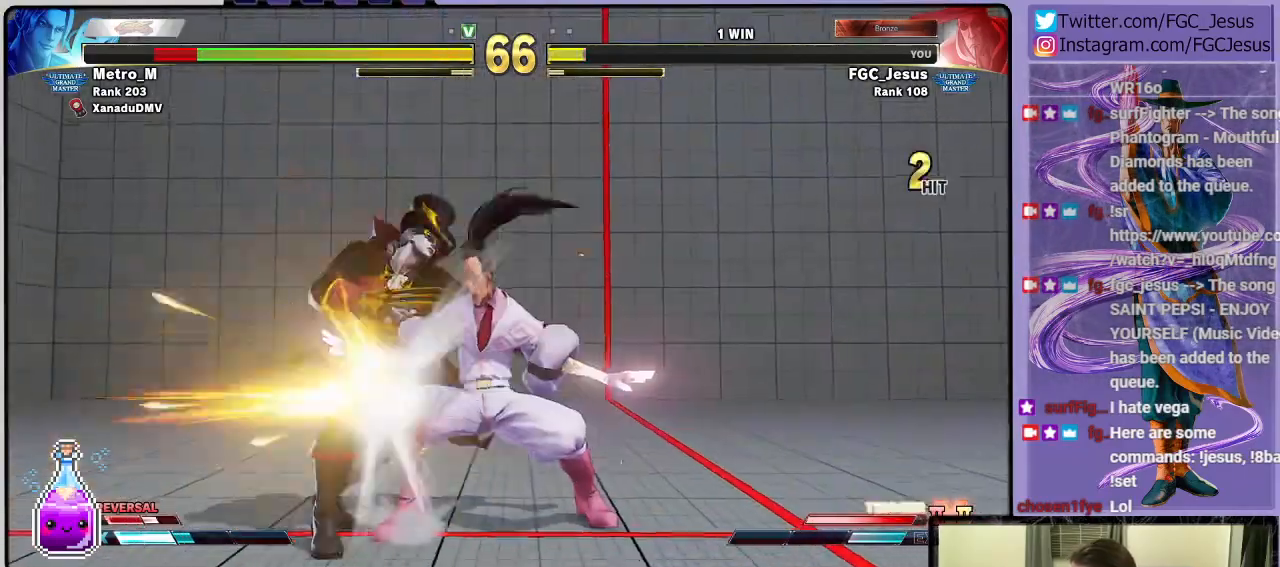
{"buttons": ["DPAD_DOWN", "DPAD_RIGHT"], "left_stick": "center", "right_stick": "center", "events": [[33, "CIRCLE", "down"], [100, "CIRCLE", "up"], [167, "CIRCLE", "down"], [267, "CIRCLE", "up"]]}
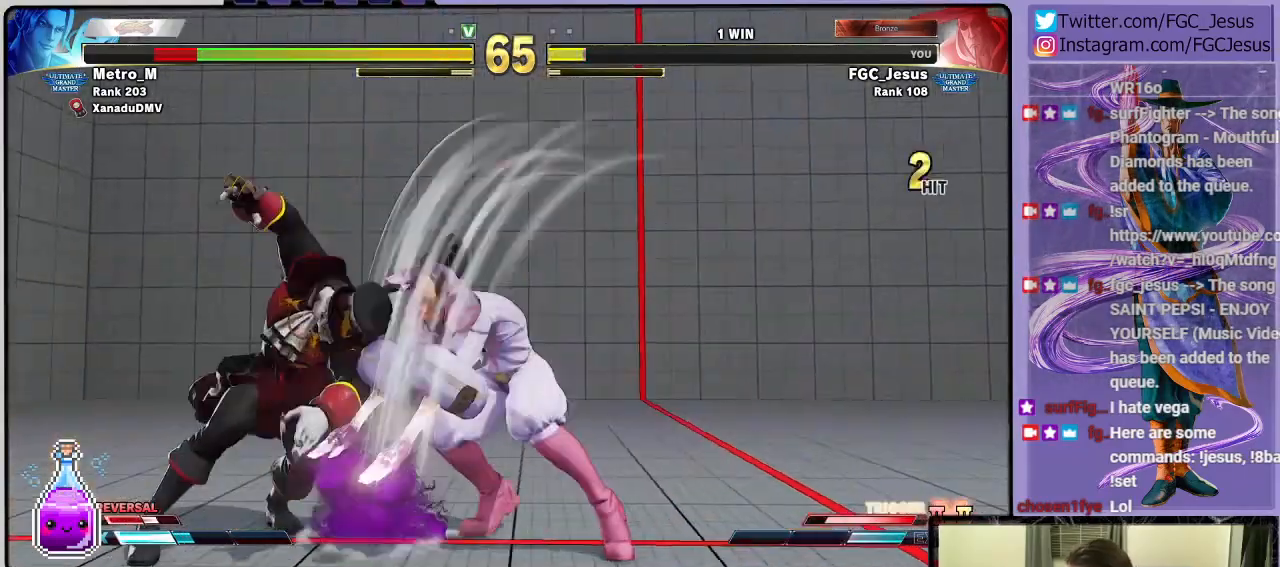
{"buttons": ["TRIANGLE", "DPAD_UP"], "left_stick": "center", "right_stick": "center", "events": [[401, "DPAD_DOWN", "up"], [434, "DPAD_RIGHT", "up"], [434, "DPAD_UP", "down"], [434, "TRIANGLE", "down"]]}
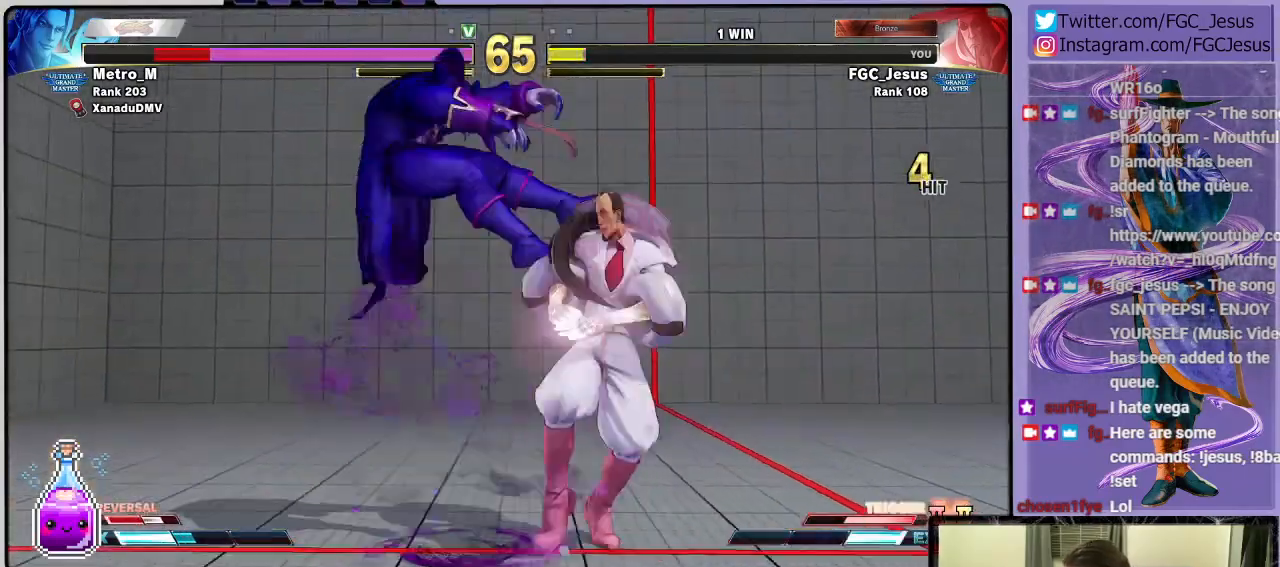
{"buttons": ["DPAD_DOWN", "DPAD_LEFT"], "left_stick": "center", "right_stick": "center", "events": [[33, "DPAD_UP", "up"], [33, "TRIANGLE", "up"], [100, "CROSS", "down"], [133, "DPAD_LEFT", "down"], [167, "CROSS", "up"], [167, "DPAD_DOWN", "down"], [200, "DPAD_LEFT", "up"], [234, "CROSS", "down"], [267, "CROSS", "up"], [267, "DPAD_LEFT", "down"], [300, "DPAD_DOWN", "up"], [334, "CROSS", "down"], [400, "CROSS", "up"], [400, "DPAD_DOWN", "down"], [434, "CROSS", "down"], [434, "DPAD_LEFT", "up"], [467, "CROSS", "up"], [467, "DPAD_LEFT", "down"]]}
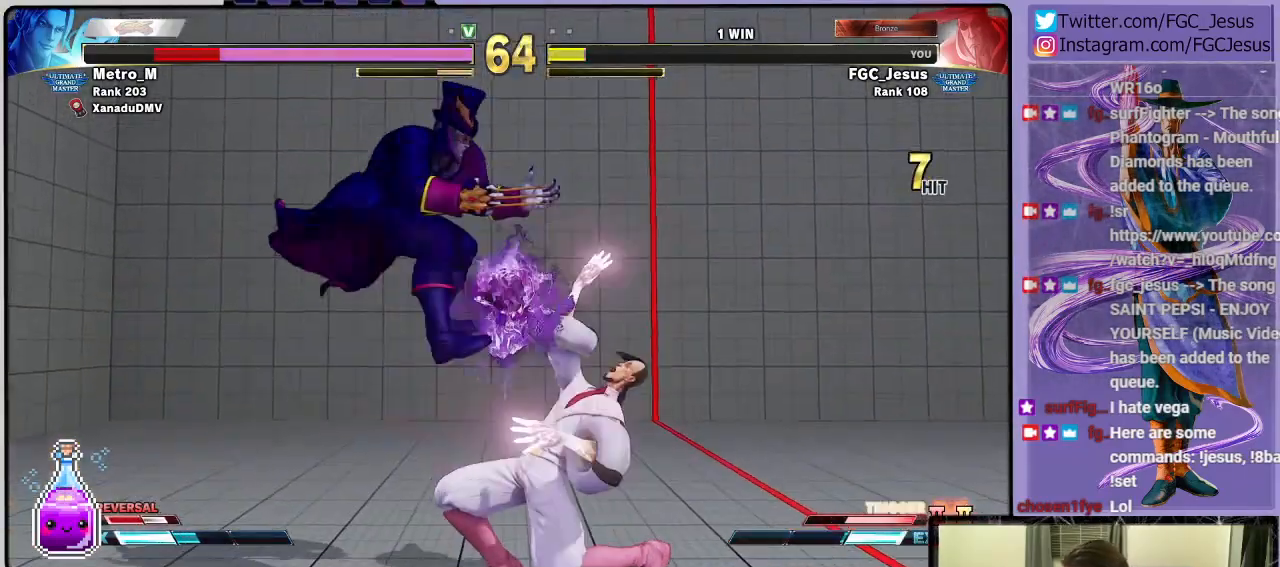
{"buttons": ["DPAD_DOWN", "DPAD_RIGHT"], "left_stick": "center", "right_stick": "center", "events": [[34, "CROSS", "down"], [67, "DPAD_LEFT", "up"], [67, "DPAD_RIGHT", "down"], [134, "CROSS", "up"]]}
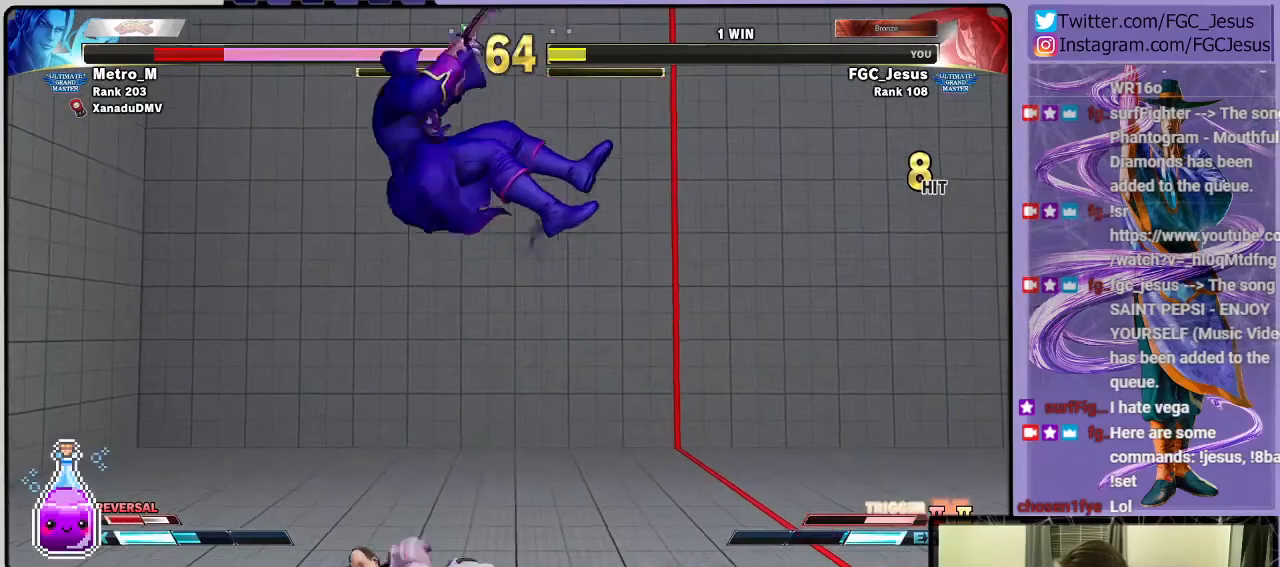
{"buttons": ["CROSS", "DPAD_DOWN", "DPAD_LEFT"], "left_stick": "center", "right_stick": "center"}
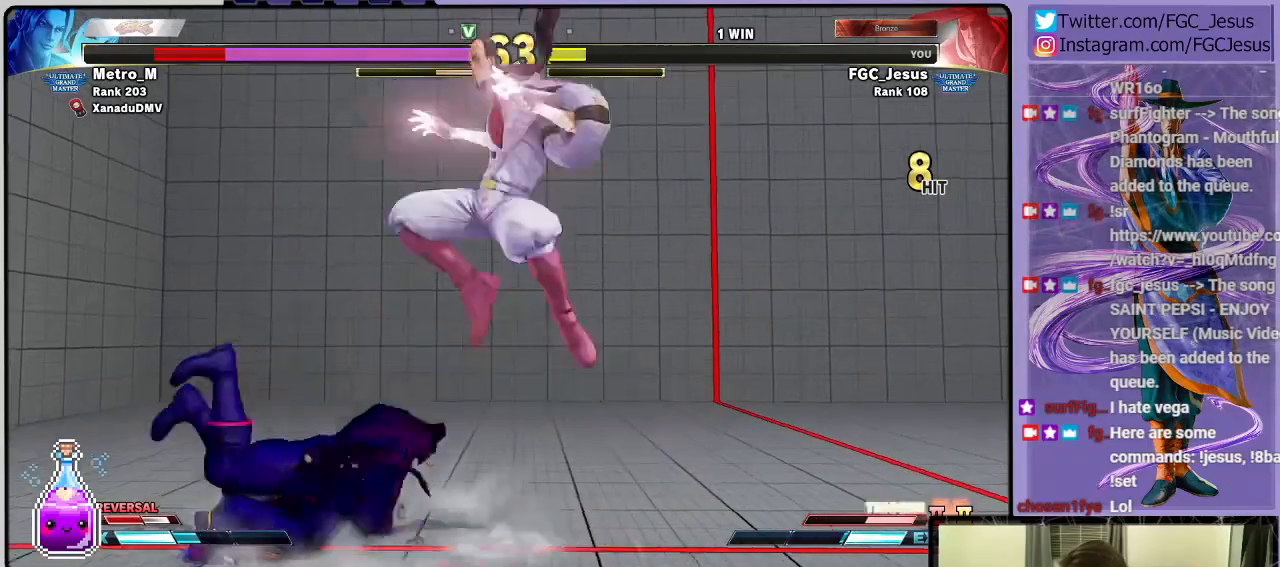
{"buttons": ["DPAD_DOWN", "DPAD_RIGHT"], "left_stick": "center", "right_stick": "center"}
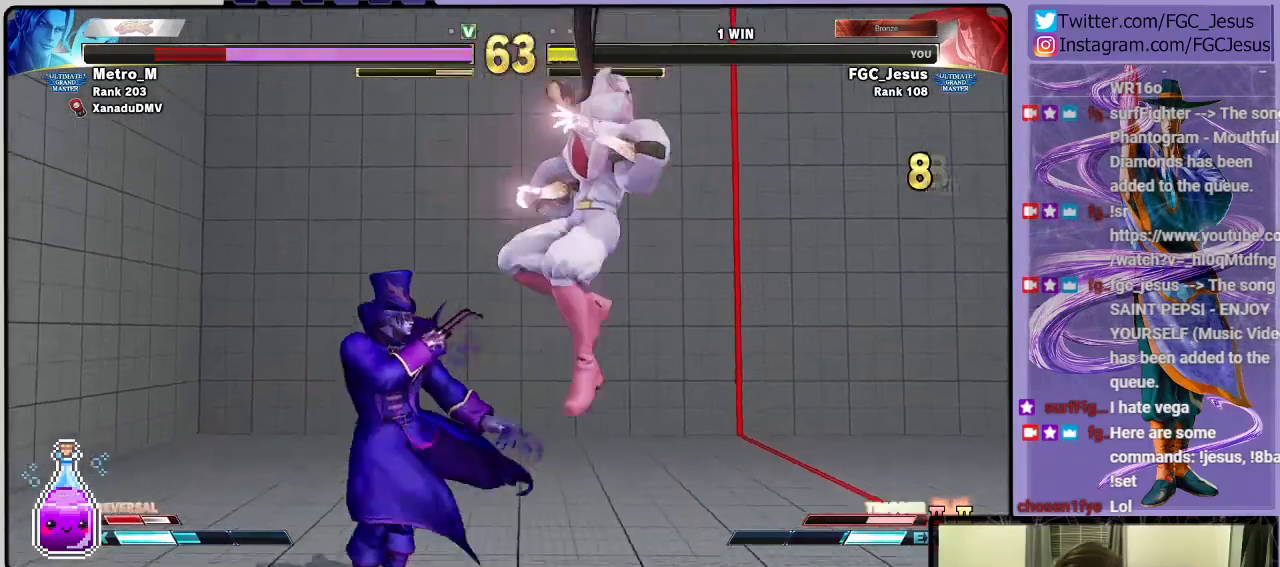
{"buttons": ["DPAD_DOWN", "DPAD_RIGHT"], "left_stick": "center", "right_stick": "center", "events": []}
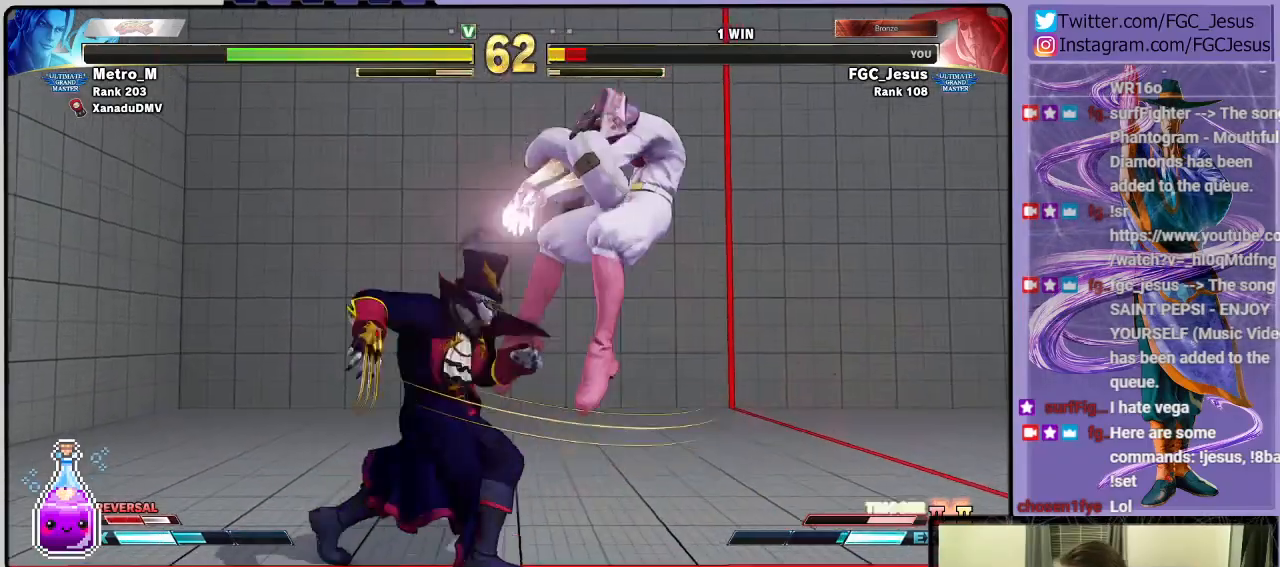
{"buttons": ["CROSS", "SQUARE", "DPAD_DOWN", "DPAD_RIGHT"], "left_stick": "center", "right_stick": "center", "events": [[434, "SQUARE", "down"], [468, "CROSS", "down"]]}
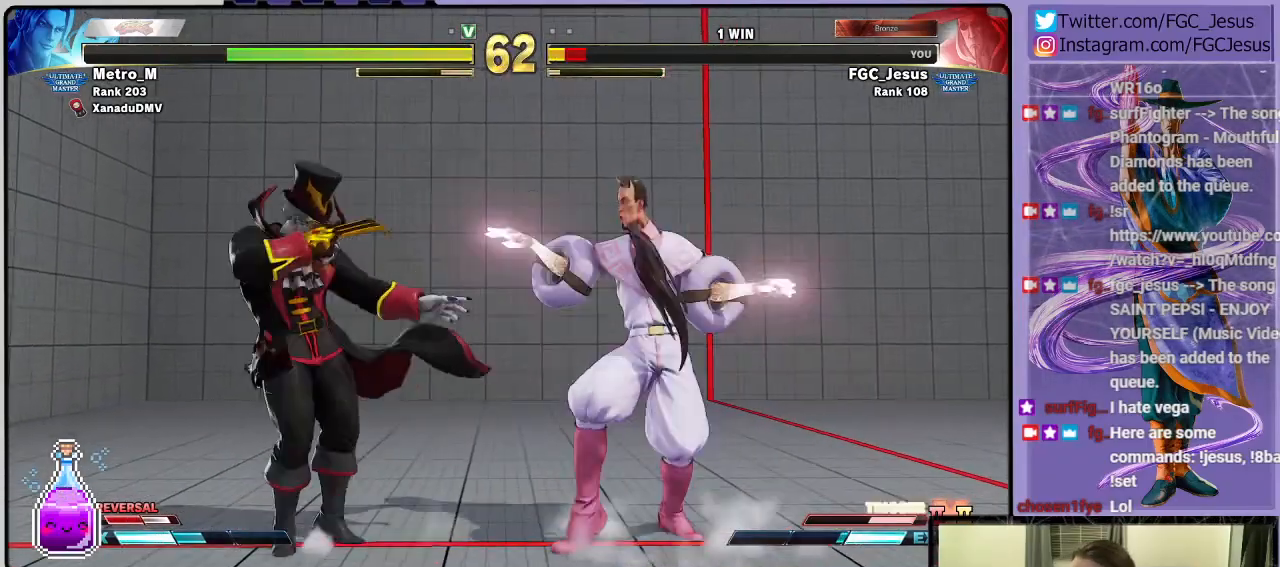
{"buttons": ["DPAD_DOWN", "DPAD_RIGHT"], "left_stick": "center", "right_stick": "center", "events": [[133, "CROSS", "up"], [167, "SQUARE", "up"]]}
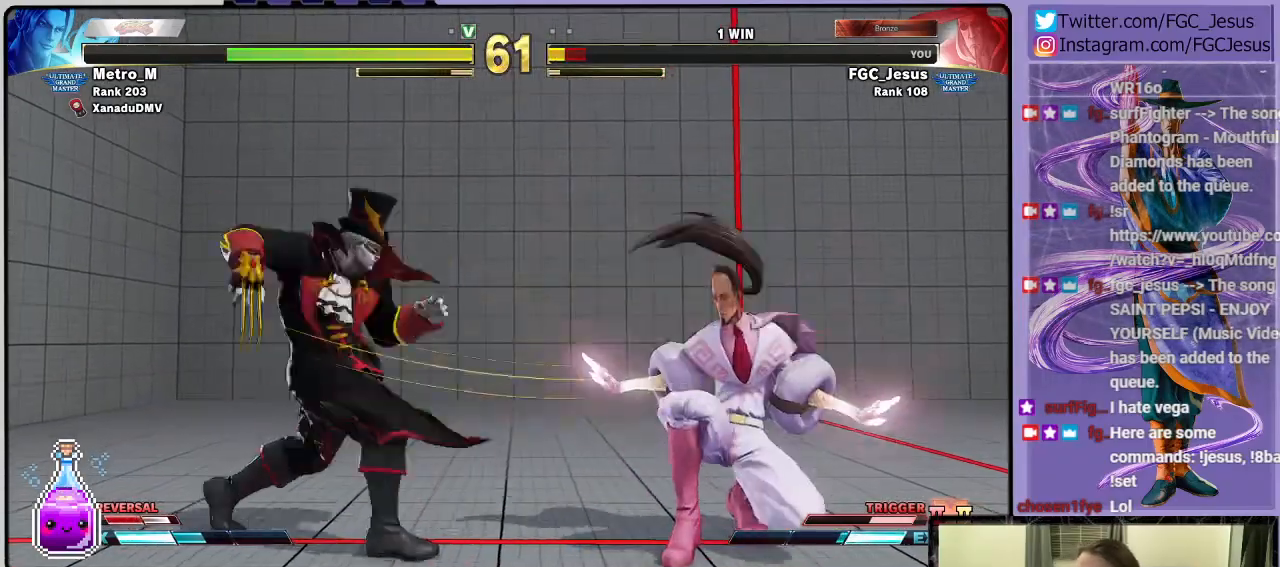
{"buttons": ["DPAD_DOWN", "DPAD_RIGHT"], "left_stick": "center", "right_stick": "center", "events": [[267, "CROSS", "down"], [267, "DPAD_DOWN", "up"], [267, "DPAD_LEFT", "down"], [267, "DPAD_RIGHT", "up"], [334, "CROSS", "up"], [334, "DPAD_DOWN", "down"], [367, "DPAD_LEFT", "up"], [367, "DPAD_RIGHT", "down"]]}
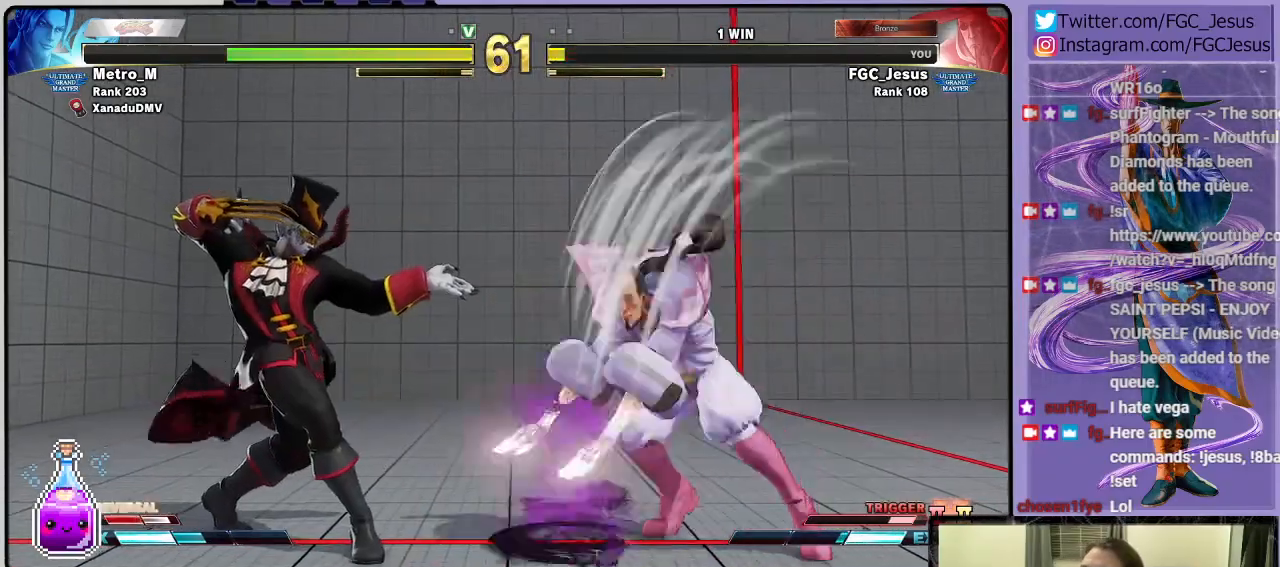
{"buttons": ["R1", "DPAD_UP"], "left_stick": "center", "right_stick": "center", "events": [[500, "DPAD_DOWN", "up"], [500, "DPAD_RIGHT", "up"], [500, "DPAD_UP", "down"], [500, "R1", "down"]]}
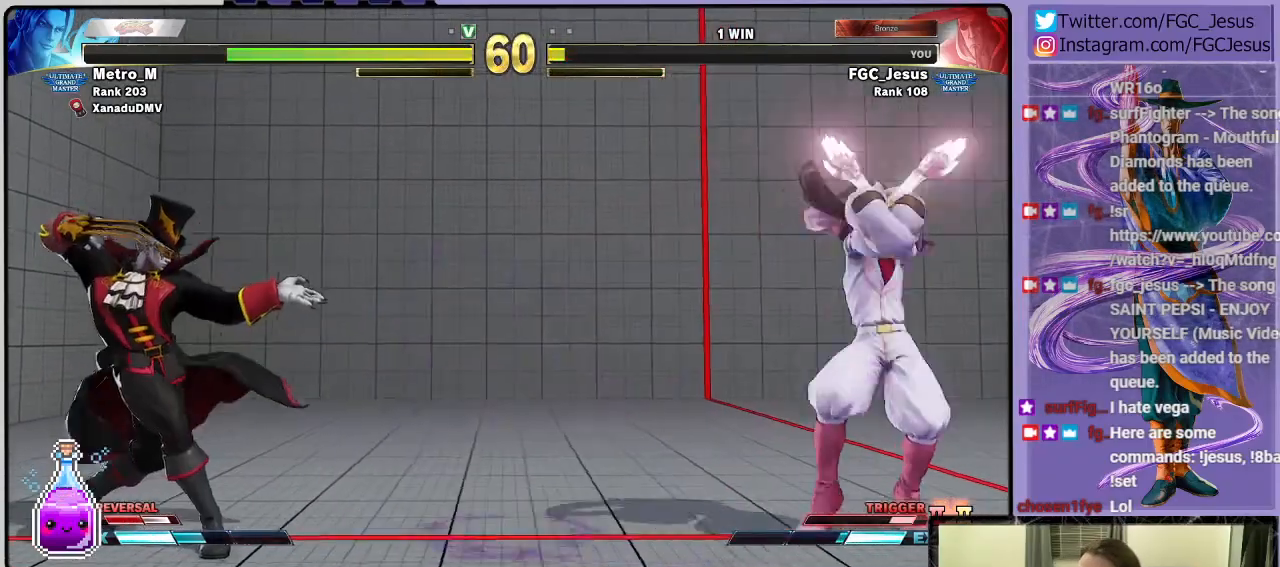
{"buttons": ["DPAD_DOWN"], "left_stick": "center", "right_stick": "center", "events": [[100, "DPAD_UP", "up"], [100, "R1", "up"], [200, "DPAD_LEFT", "down"], [200, "R2", "down"], [267, "DPAD_DOWN", "down"], [267, "R2", "up"], [300, "DPAD_LEFT", "up"], [300, "R2", "down"], [367, "DPAD_LEFT", "down"], [367, "R2", "up"], [401, "DPAD_DOWN", "up"], [401, "R2", "down"], [467, "R2", "up"], [501, "DPAD_DOWN", "down"], [501, "DPAD_LEFT", "up"]]}
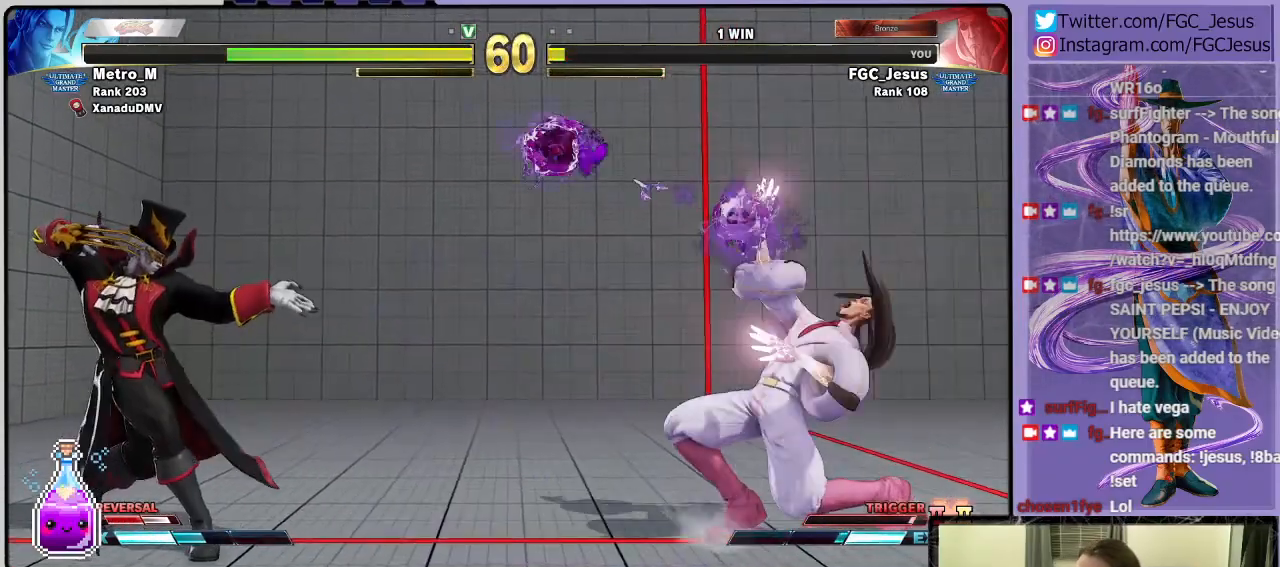
{"buttons": ["DPAD_DOWN", "DPAD_RIGHT"], "left_stick": "center", "right_stick": "center", "events": [[33, "DPAD_DOWN", "up"], [33, "DPAD_RIGHT", "down"], [33, "R2", "down"], [66, "DPAD_DOWN", "down"], [100, "R2", "up"], [133, "R2", "down"], [333, "R2", "up"]]}
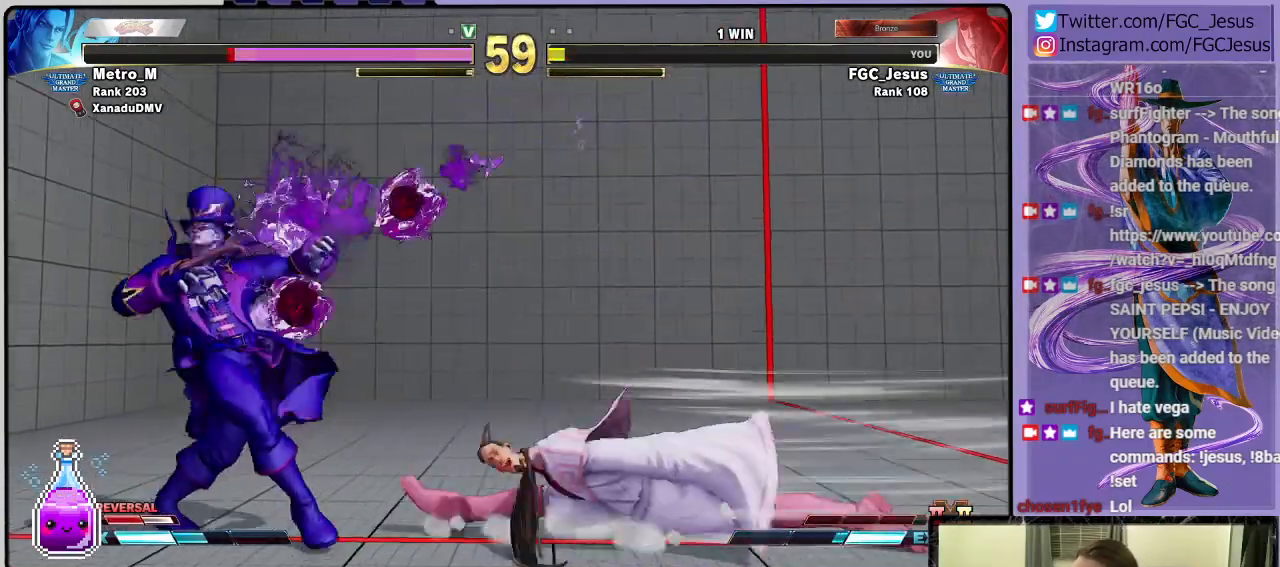
{"buttons": ["CIRCLE", "DPAD_RIGHT"], "left_stick": "center", "right_stick": "center", "events": [[234, "L1", "down"], [367, "L1", "up"], [400, "CIRCLE", "down"], [467, "DPAD_DOWN", "up"]]}
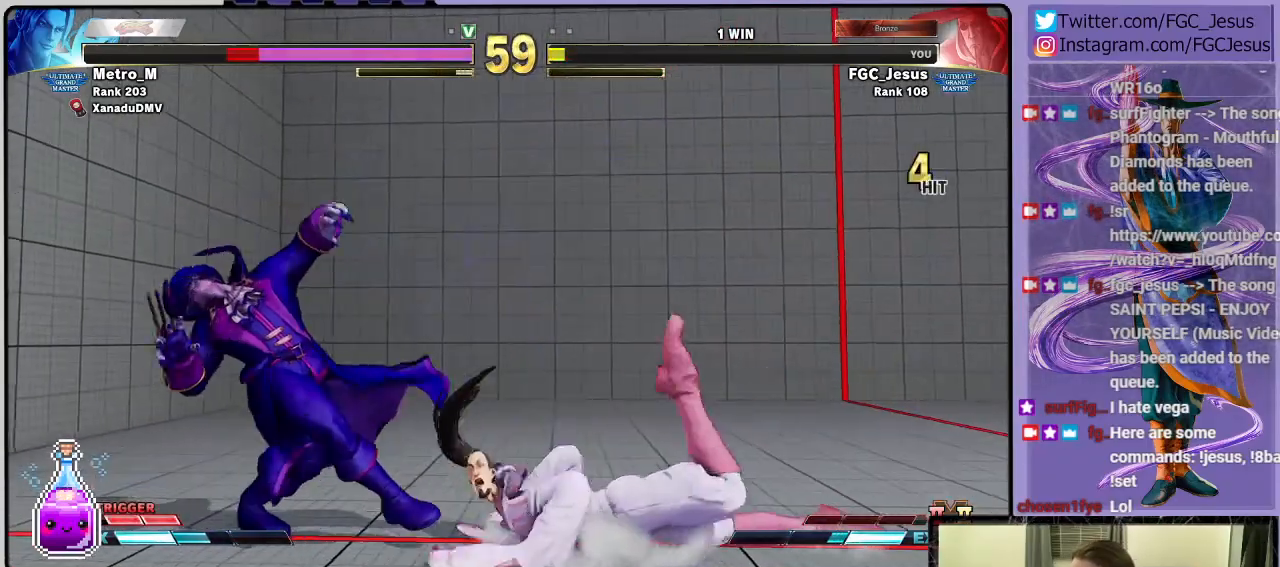
{"buttons": ["DPAD_RIGHT"], "left_stick": "center", "right_stick": "center", "events": [[100, "CIRCLE", "up"]]}
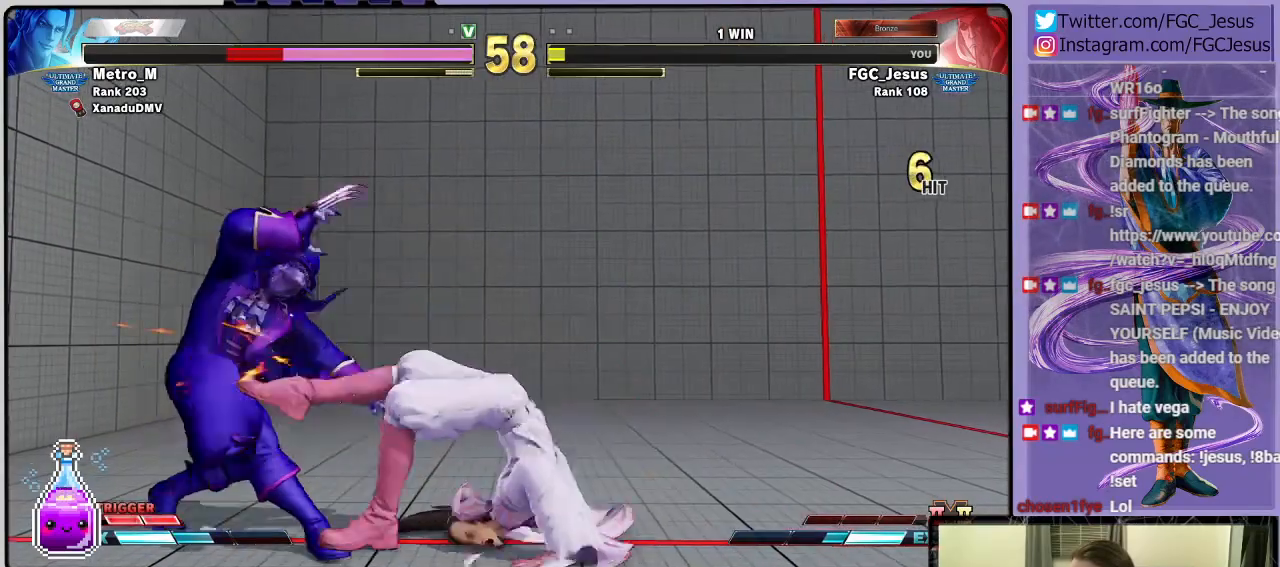
{"buttons": ["CIRCLE", "DPAD_DOWN", "DPAD_RIGHT"], "left_stick": "center", "right_stick": "center", "events": [[200, "CIRCLE", "down"], [267, "CIRCLE", "up"], [267, "DPAD_DOWN", "down"], [267, "DPAD_LEFT", "down"], [267, "DPAD_RIGHT", "up"], [300, "DPAD_DOWN", "up"], [334, "CIRCLE", "down"], [334, "DPAD_DOWN", "down"], [334, "DPAD_LEFT", "up"], [334, "DPAD_RIGHT", "down"], [401, "CIRCLE", "up"], [434, "CIRCLE", "down"]]}